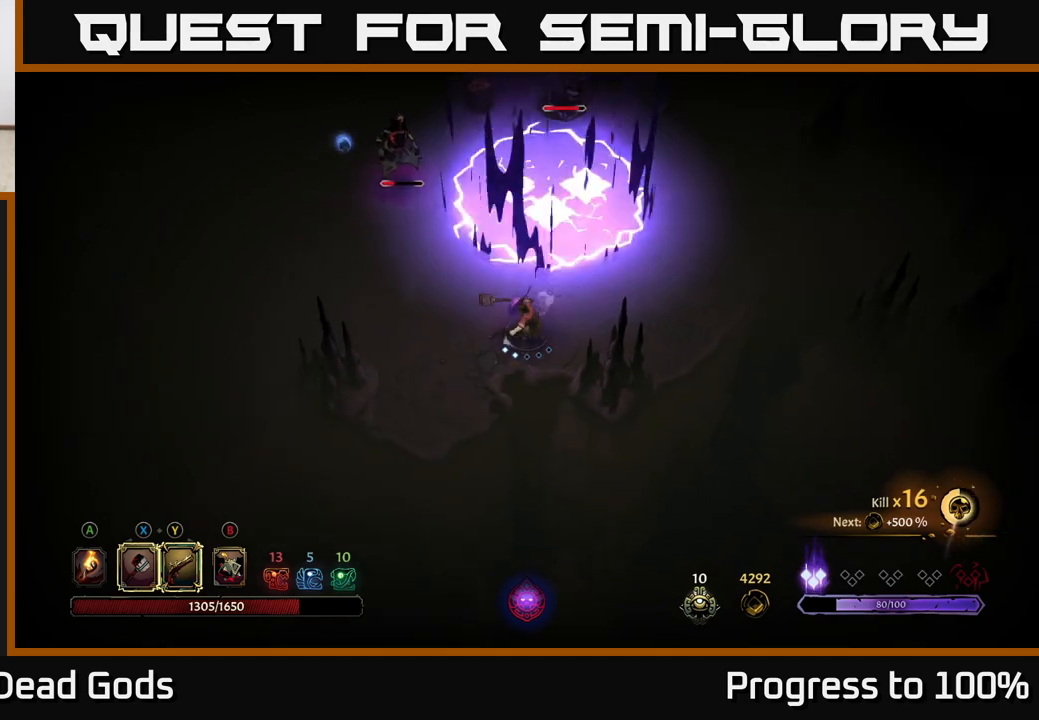
Gameplay with a controller (Xbox layout); each line is a JSON object with the inputs held at the frame after it. "events" lists button and stick changes between this image and that frame as [ms after this image, input, new state], when the widget could be followed in between.
{"buttons": ["Y"], "left_stick": "up-left", "right_stick": "center", "events": [[83, "Y", "down"]]}
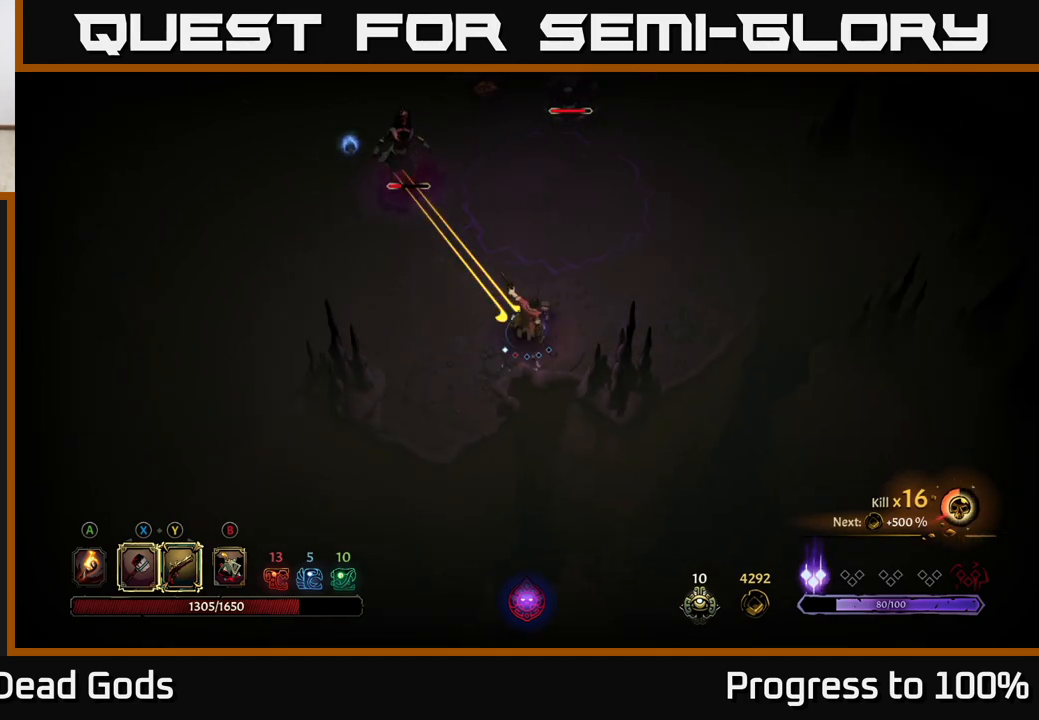
{"buttons": [], "left_stick": "up-left", "right_stick": "center", "events": [[183, "Y", "up"]]}
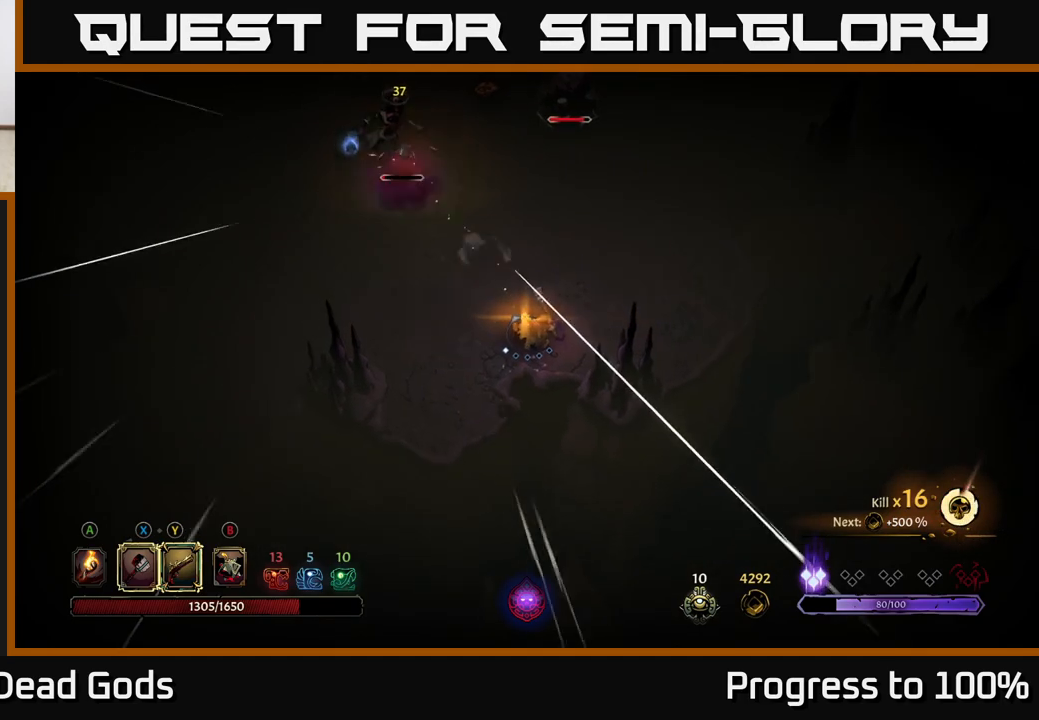
{"buttons": ["Y"], "left_stick": "center", "right_stick": "center", "events": [[167, "Y", "down"], [417, "left_stick", "center"]]}
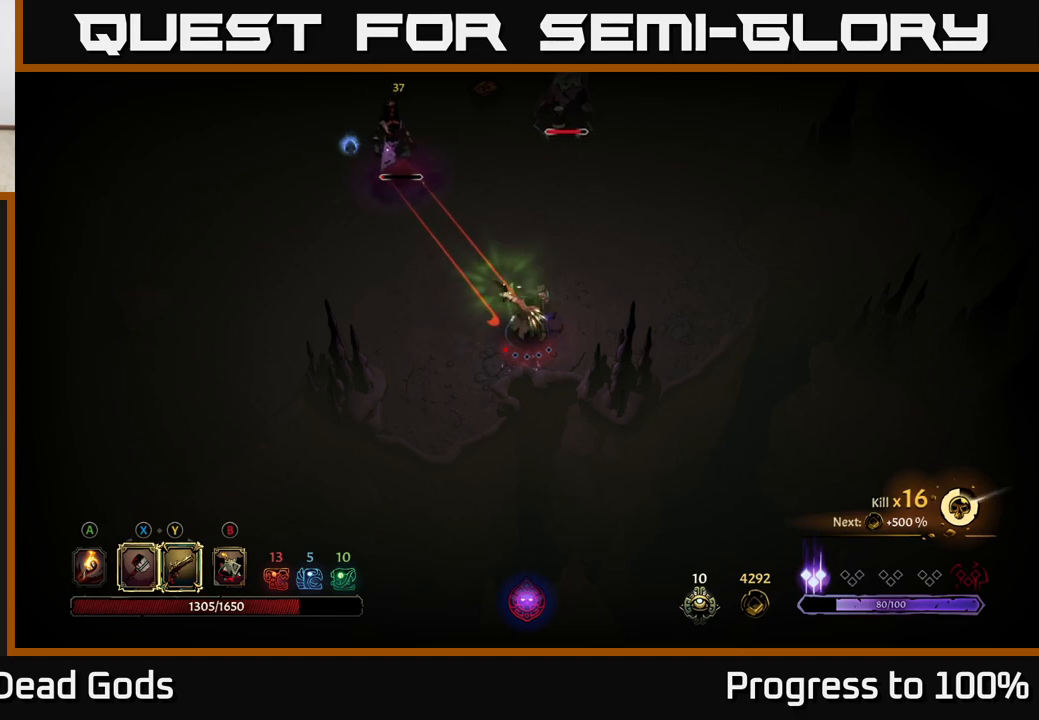
{"buttons": [], "left_stick": "center", "right_stick": "center", "events": [[483, "Y", "up"]]}
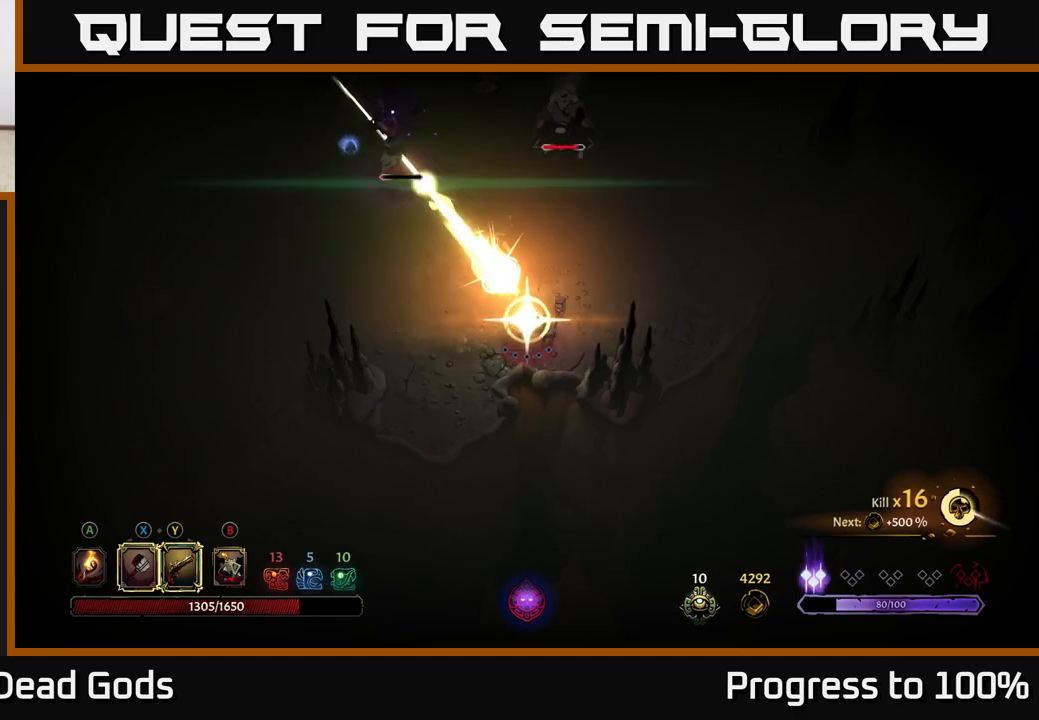
{"buttons": [], "left_stick": "up-left", "right_stick": "center", "events": [[117, "left_stick", "up-left"]]}
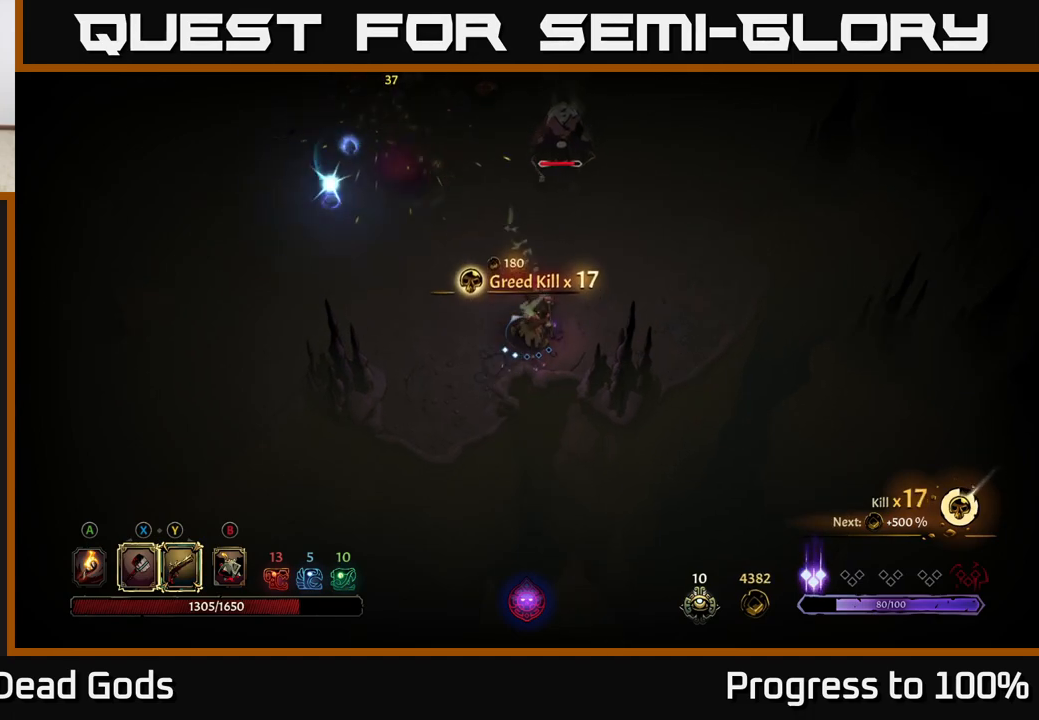
{"buttons": [], "left_stick": "up", "right_stick": "center", "events": [[383, "left_stick", "up"]]}
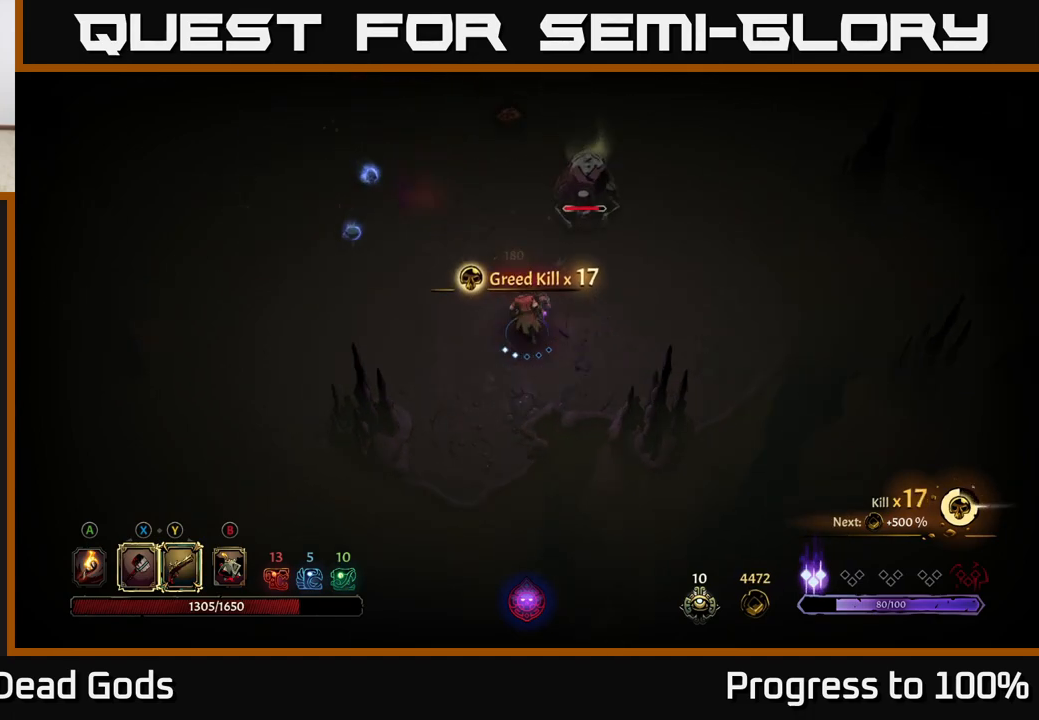
{"buttons": [], "left_stick": "up", "right_stick": "center", "events": []}
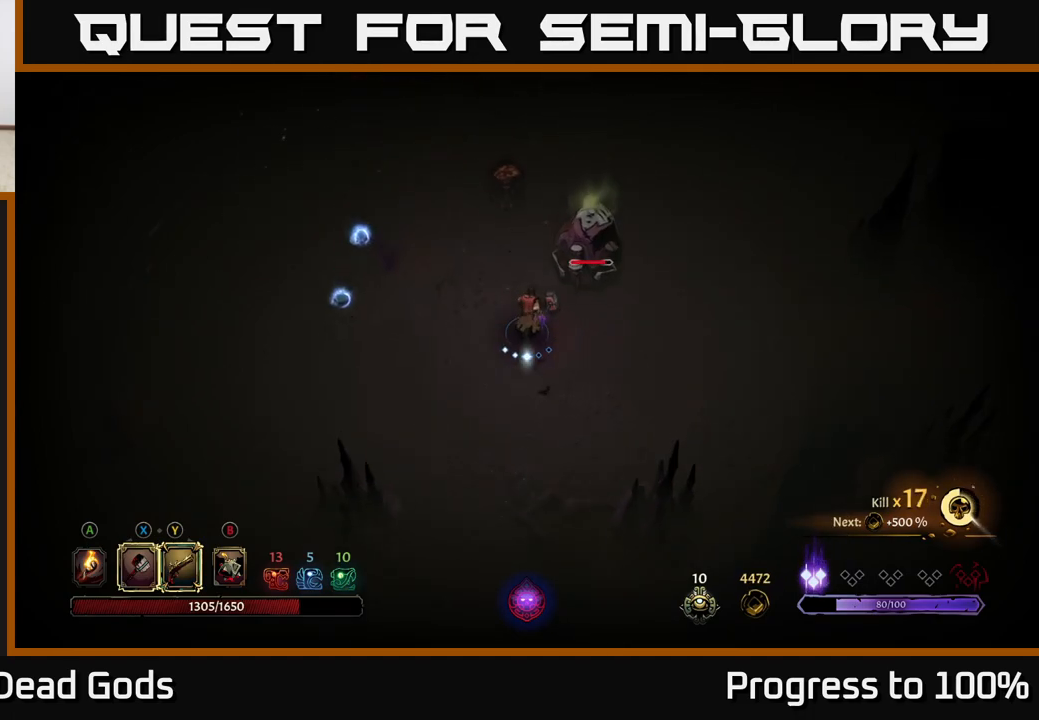
{"buttons": [], "left_stick": "up-right", "right_stick": "center", "events": [[100, "left_stick", "up-right"], [317, "X", "down"], [417, "X", "up"]]}
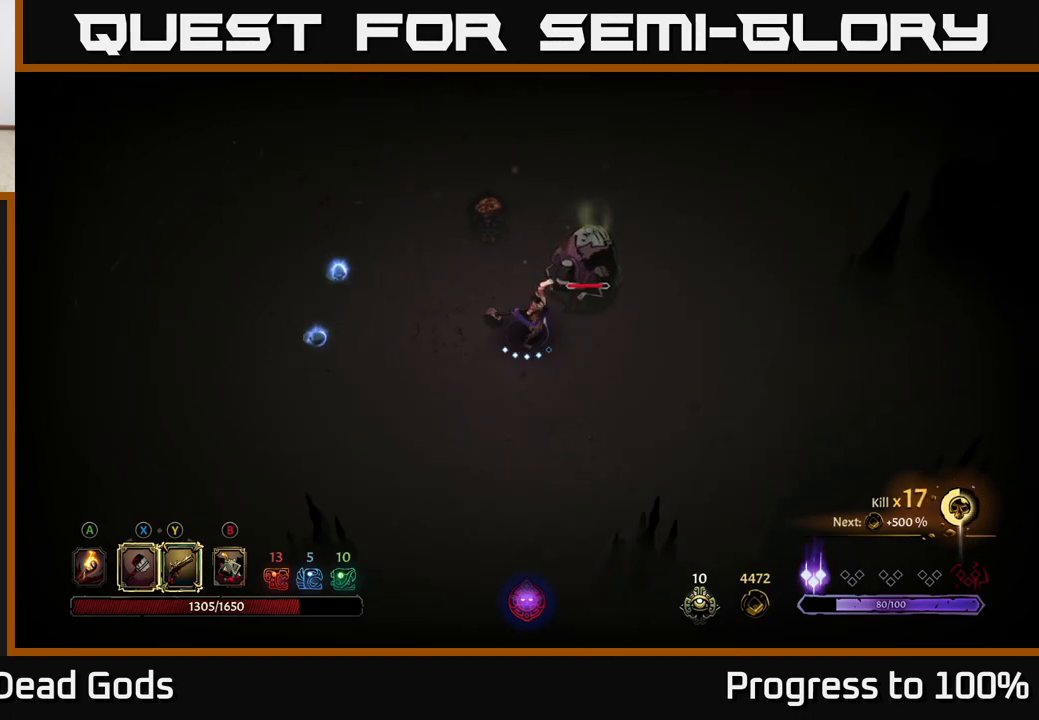
{"buttons": [], "left_stick": "up-right", "right_stick": "center", "events": [[300, "X", "down"], [450, "X", "up"]]}
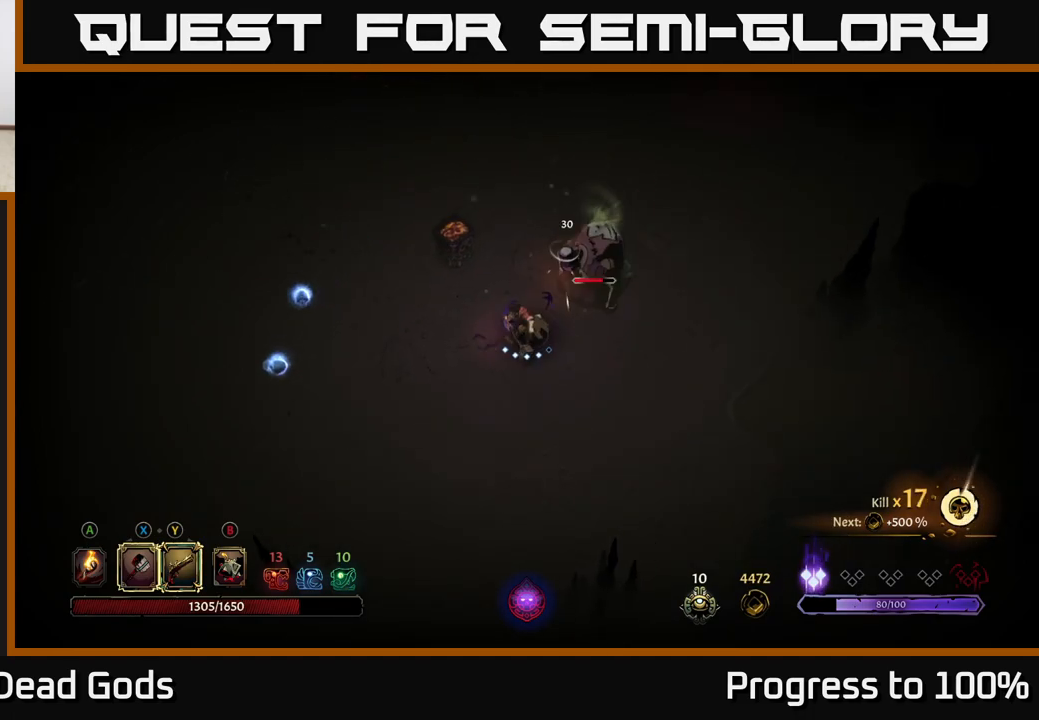
{"buttons": [], "left_stick": "up-right", "right_stick": "center", "events": [[233, "X", "down"], [433, "X", "up"]]}
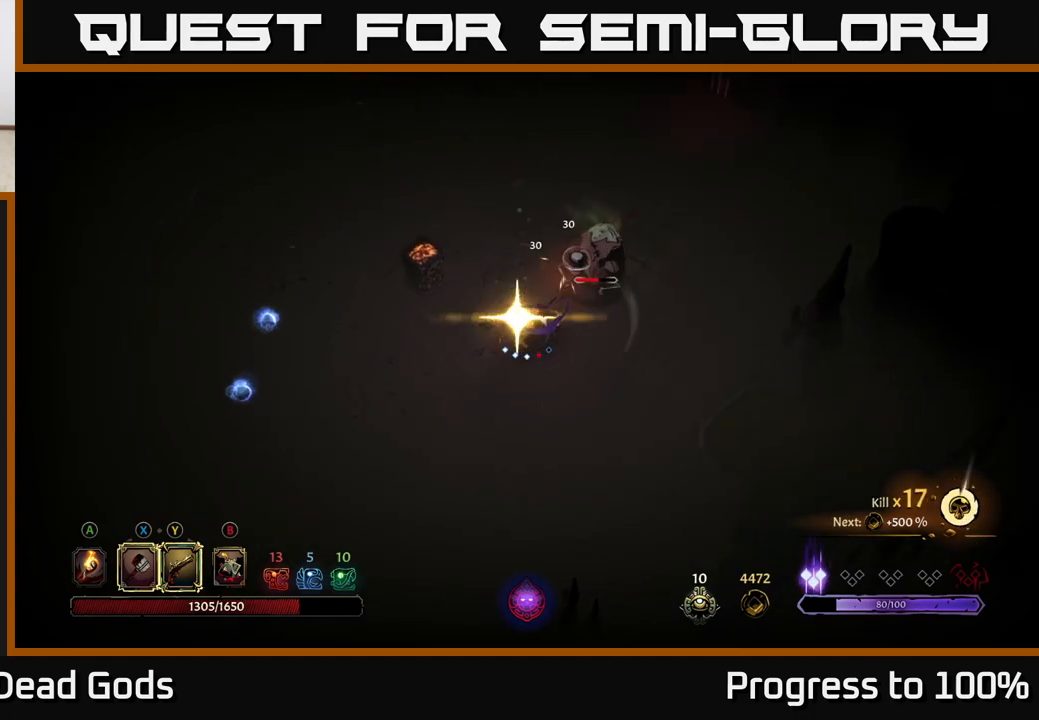
{"buttons": [], "left_stick": "center", "right_stick": "center", "events": [[267, "left_stick", "center"]]}
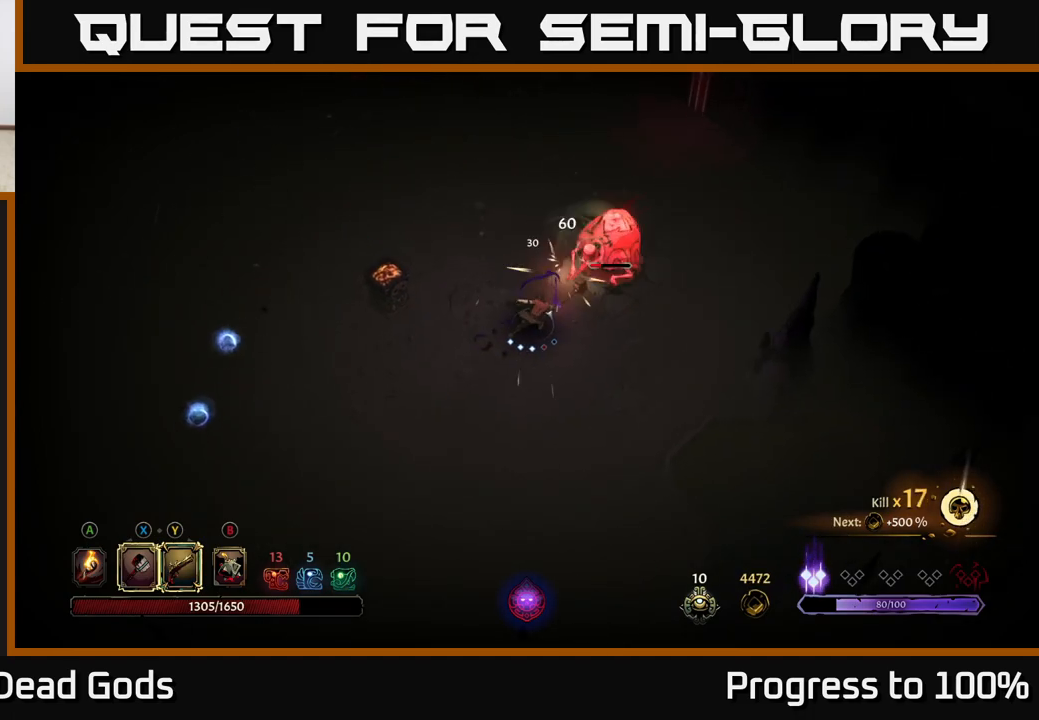
{"buttons": [], "left_stick": "down-right", "right_stick": "center", "events": [[483, "left_stick", "down-right"]]}
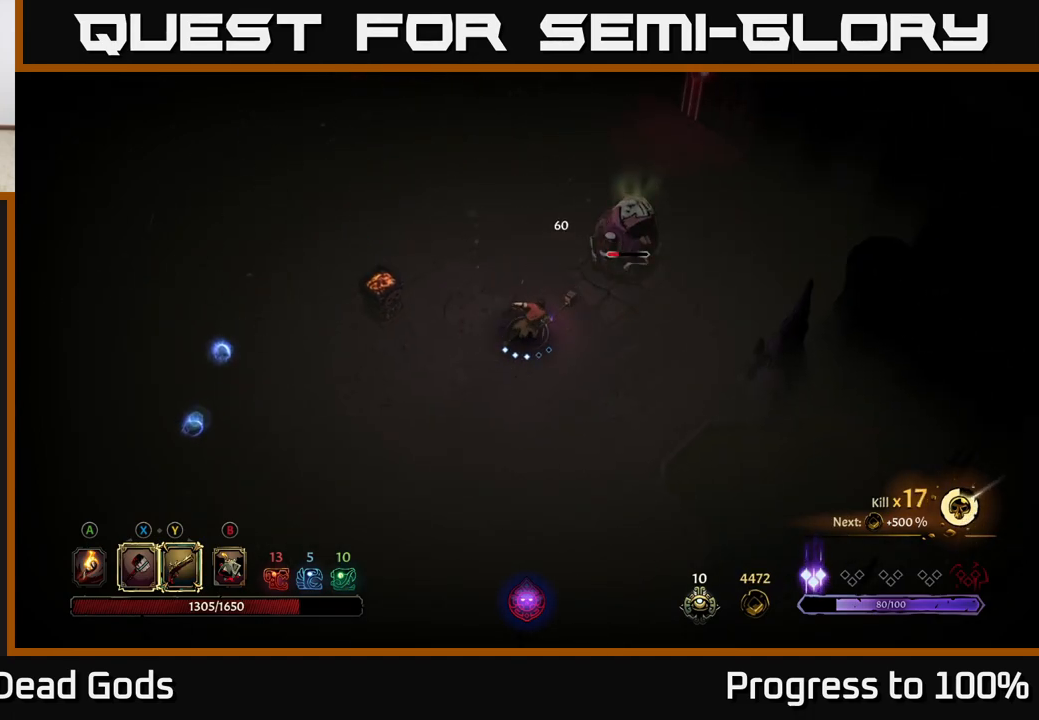
{"buttons": [], "left_stick": "right", "right_stick": "center", "events": [[483, "left_stick", "right"]]}
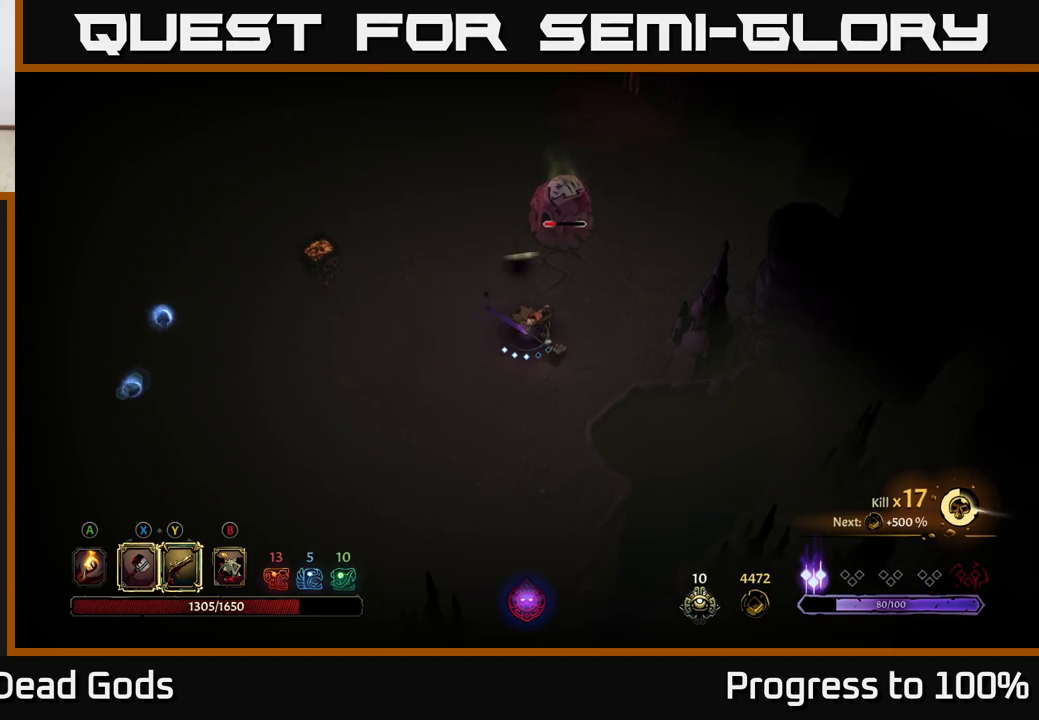
{"buttons": [], "left_stick": "up-left", "right_stick": "center", "events": [[300, "left_stick", "up-left"], [317, "X", "down"], [433, "X", "up"]]}
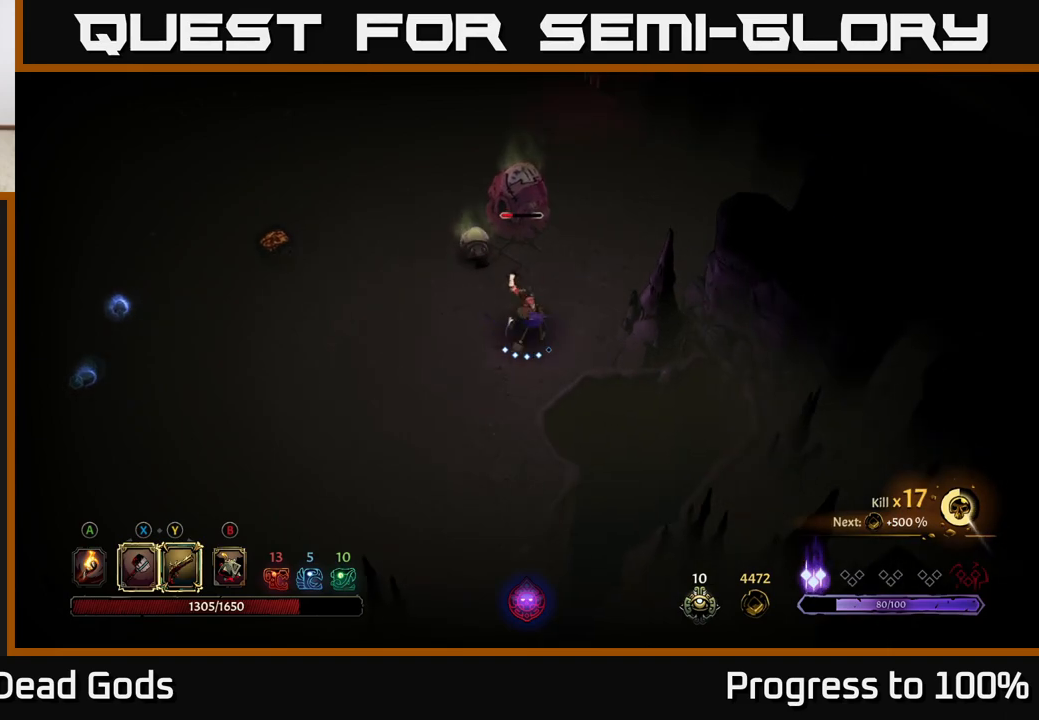
{"buttons": [], "left_stick": "up-left", "right_stick": "center", "events": [[300, "X", "down"], [450, "X", "up"]]}
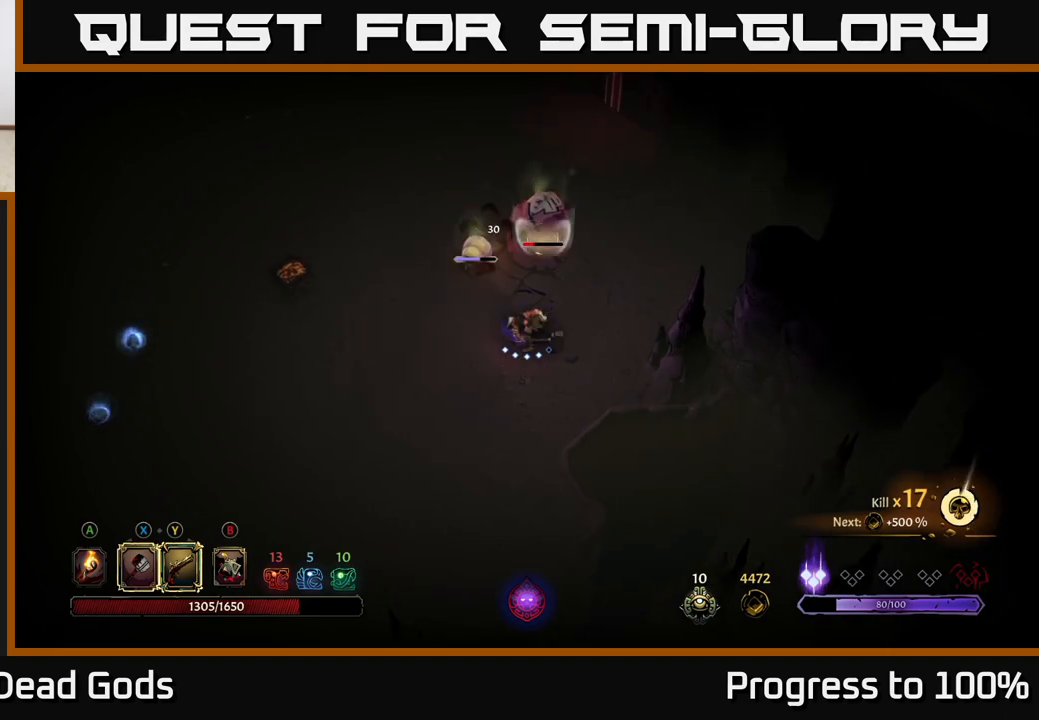
{"buttons": ["X"], "left_stick": "up-left", "right_stick": "center", "events": [[183, "X", "down"], [300, "X", "up"], [400, "X", "down"]]}
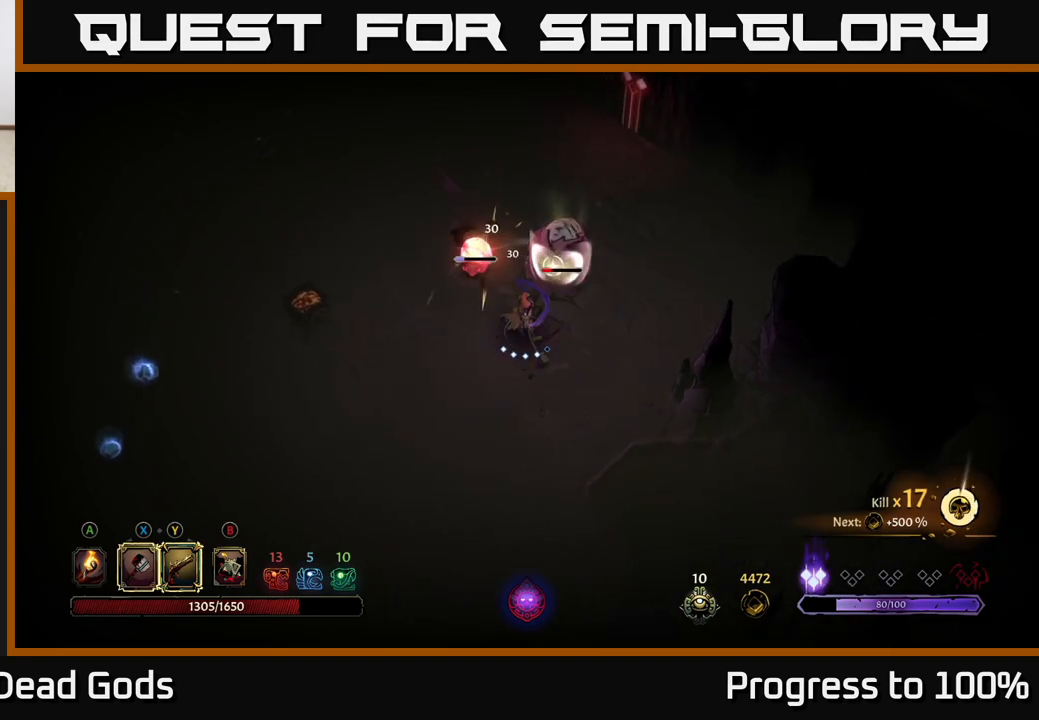
{"buttons": [], "left_stick": "down", "right_stick": "center", "events": [[17, "X", "up"], [400, "left_stick", "center"], [483, "left_stick", "down"]]}
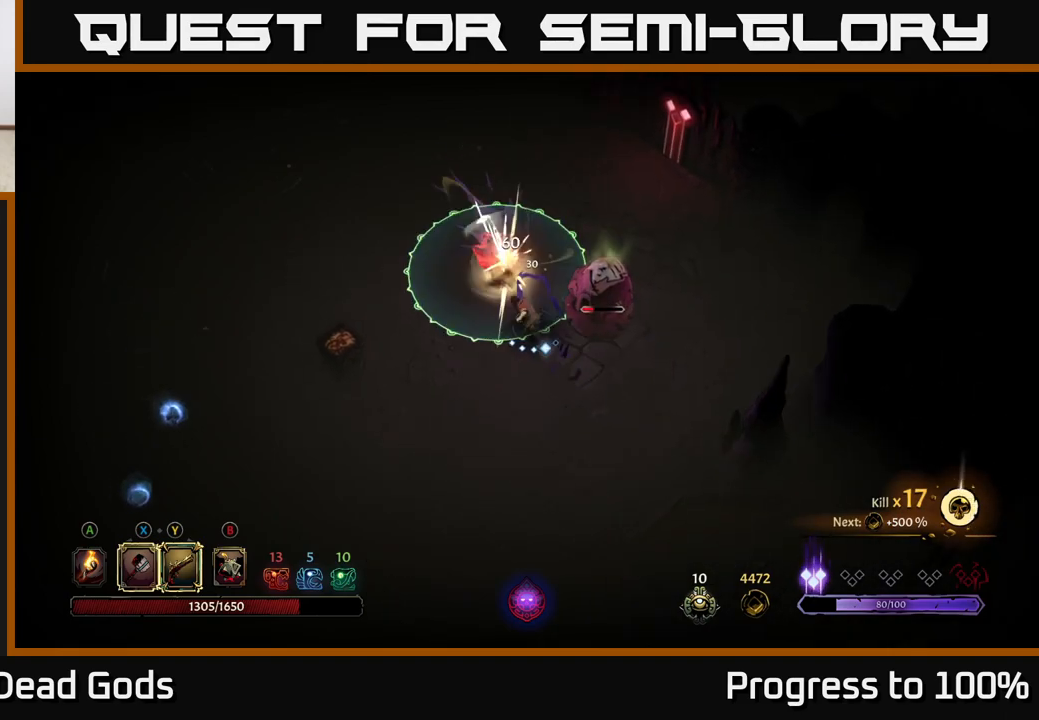
{"buttons": [], "left_stick": "down-right", "right_stick": "center", "events": [[200, "left_stick", "down-right"]]}
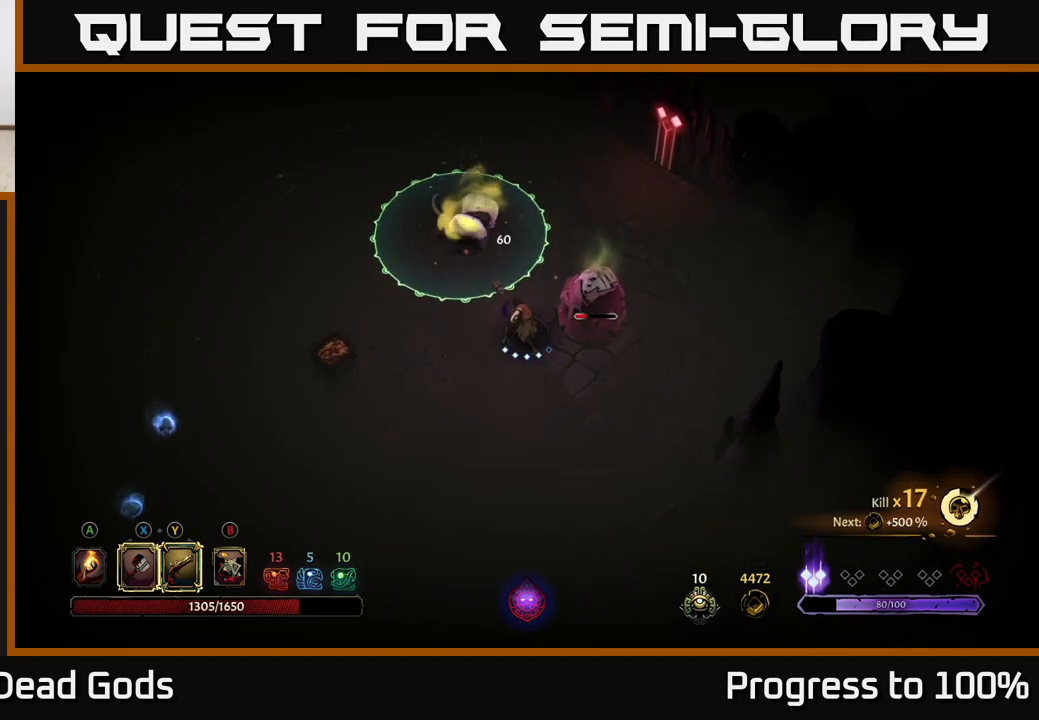
{"buttons": ["Y"], "left_stick": "up-right", "right_stick": "center", "events": [[317, "Y", "down"], [433, "left_stick", "up-right"]]}
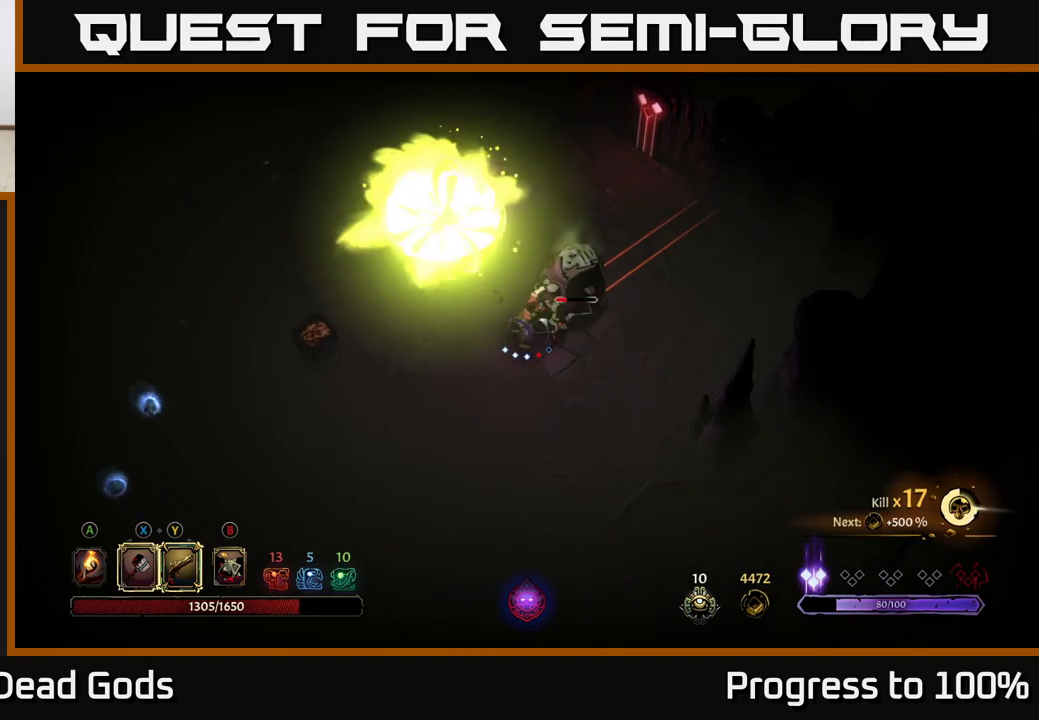
{"buttons": [], "left_stick": "up-right", "right_stick": "center", "events": [[467, "Y", "up"]]}
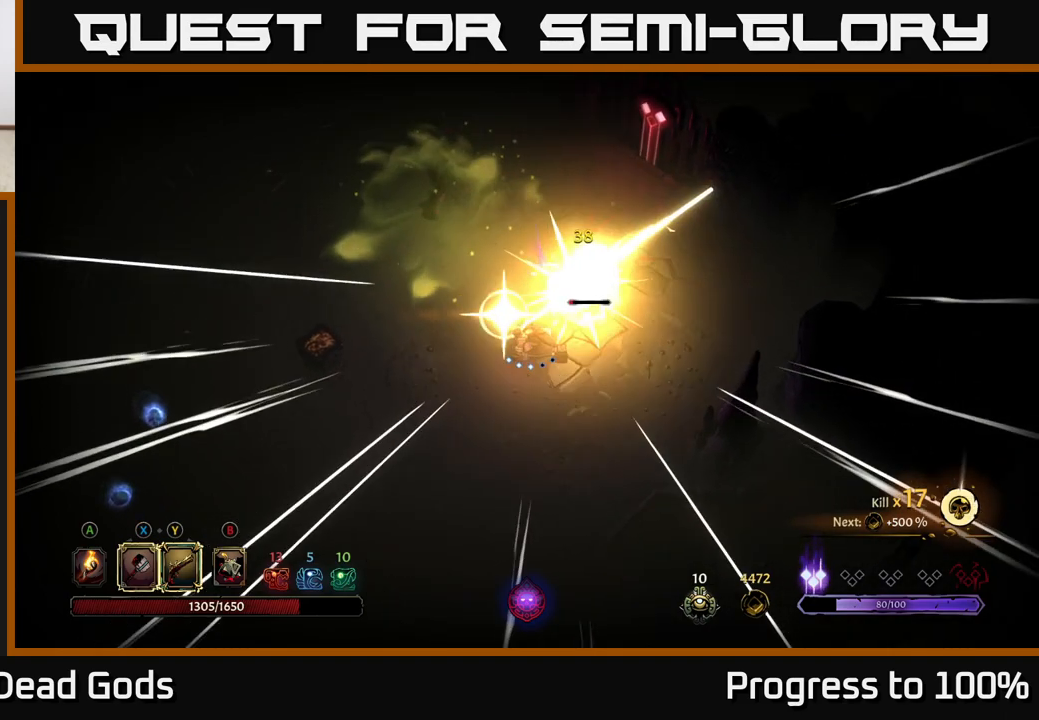
{"buttons": [], "left_stick": "center", "right_stick": "center", "events": [[67, "left_stick", "center"]]}
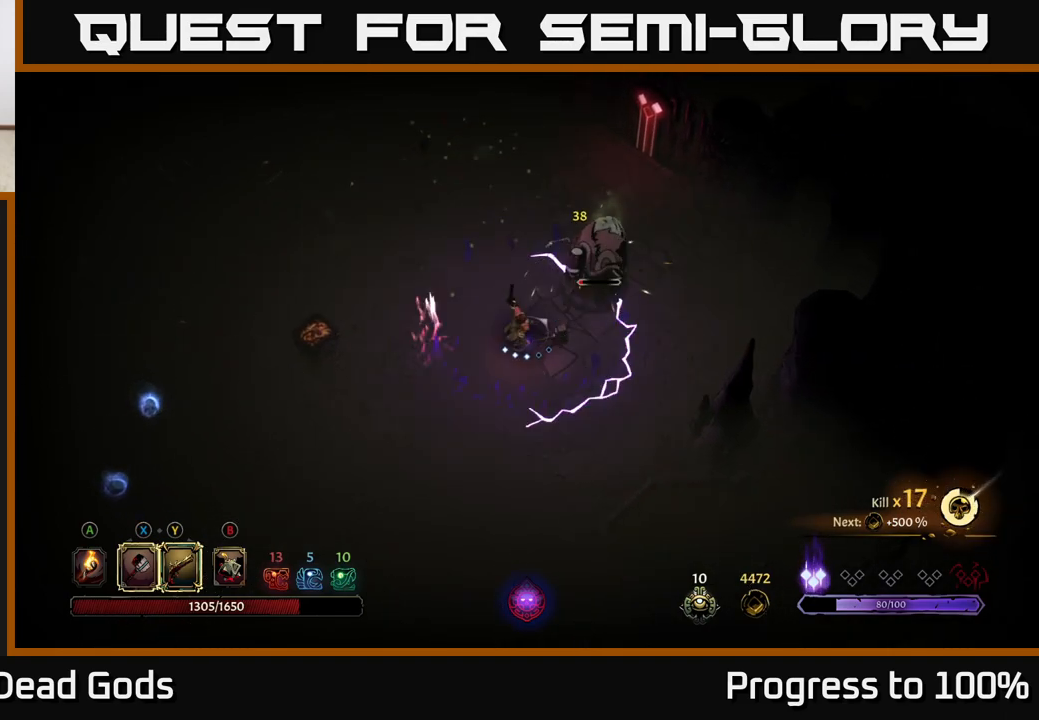
{"buttons": [], "left_stick": "center", "right_stick": "center", "events": [[33, "Y", "down"], [300, "Y", "up"]]}
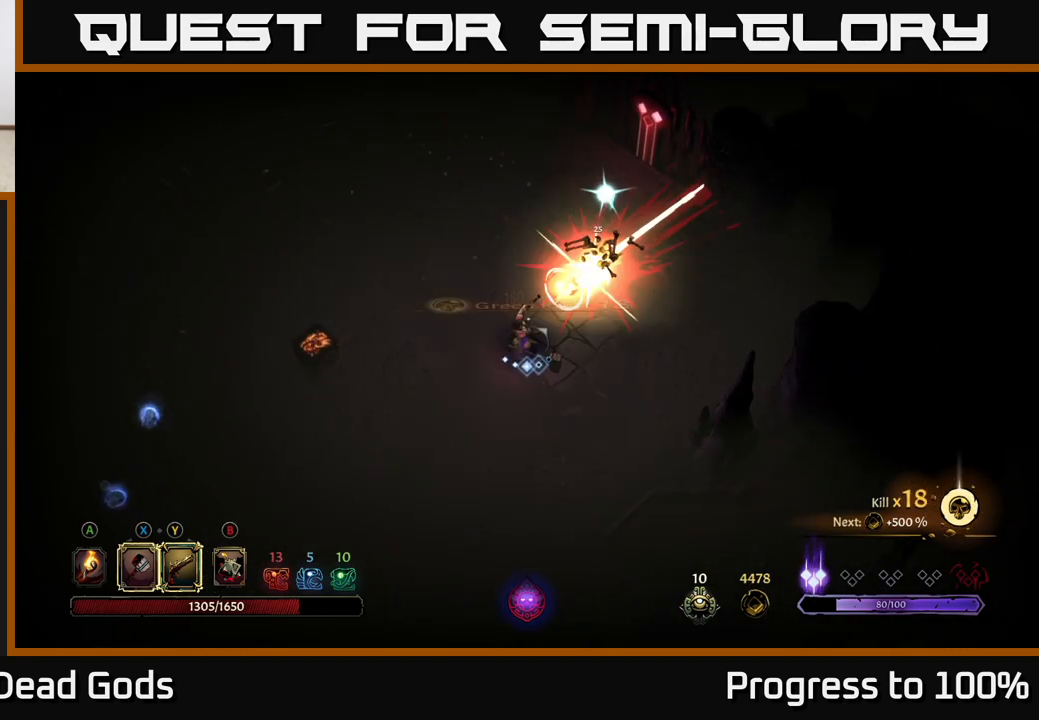
{"buttons": [], "left_stick": "center", "right_stick": "center", "events": [[33, "left_stick", "down"], [100, "R2", "down"], [217, "R2", "up"], [250, "left_stick", "down-left"], [450, "left_stick", "center"]]}
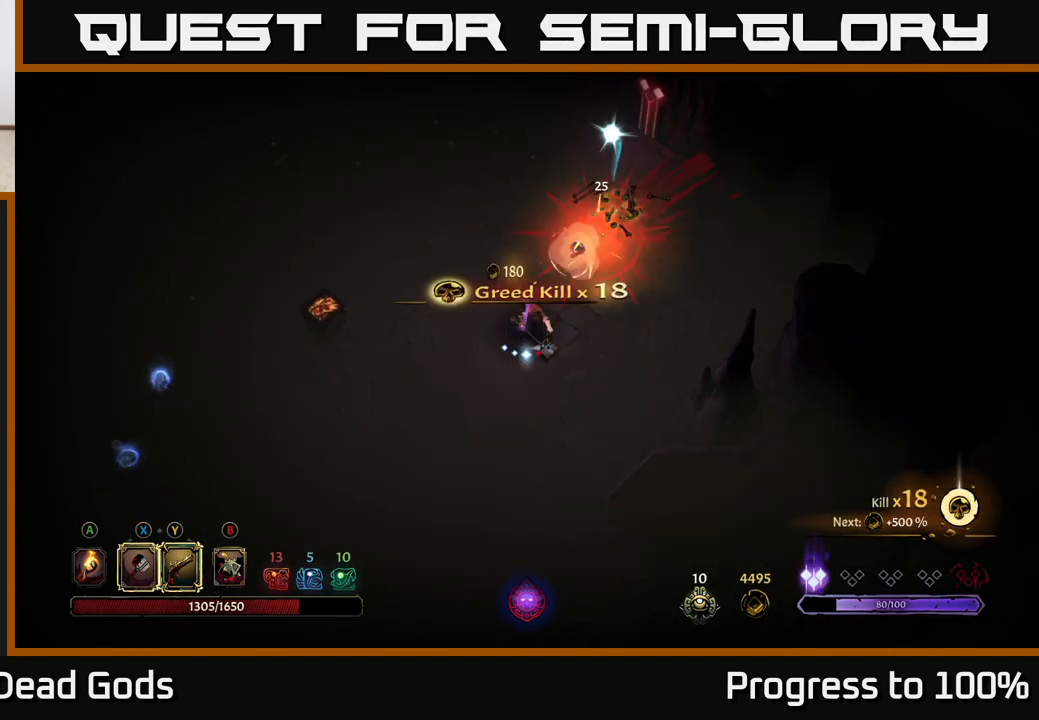
{"buttons": [], "left_stick": "left", "right_stick": "center", "events": [[183, "left_stick", "up-right"], [450, "left_stick", "up-left"], [500, "left_stick", "left"]]}
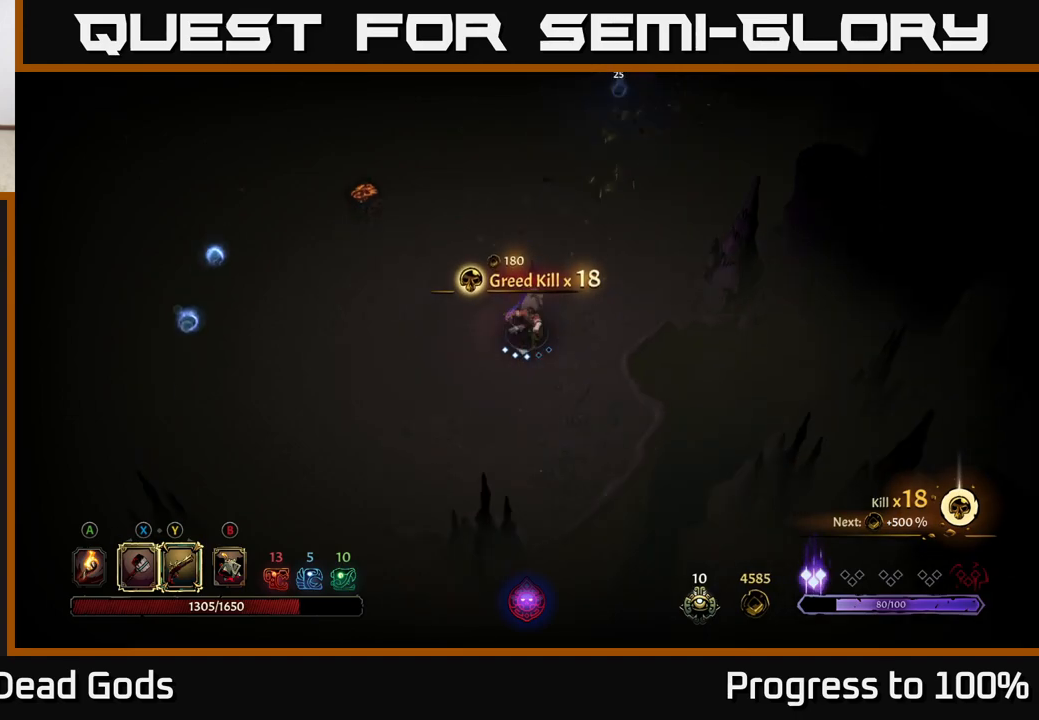
{"buttons": [], "left_stick": "left", "right_stick": "center", "events": [[83, "A", "down"], [183, "A", "up"]]}
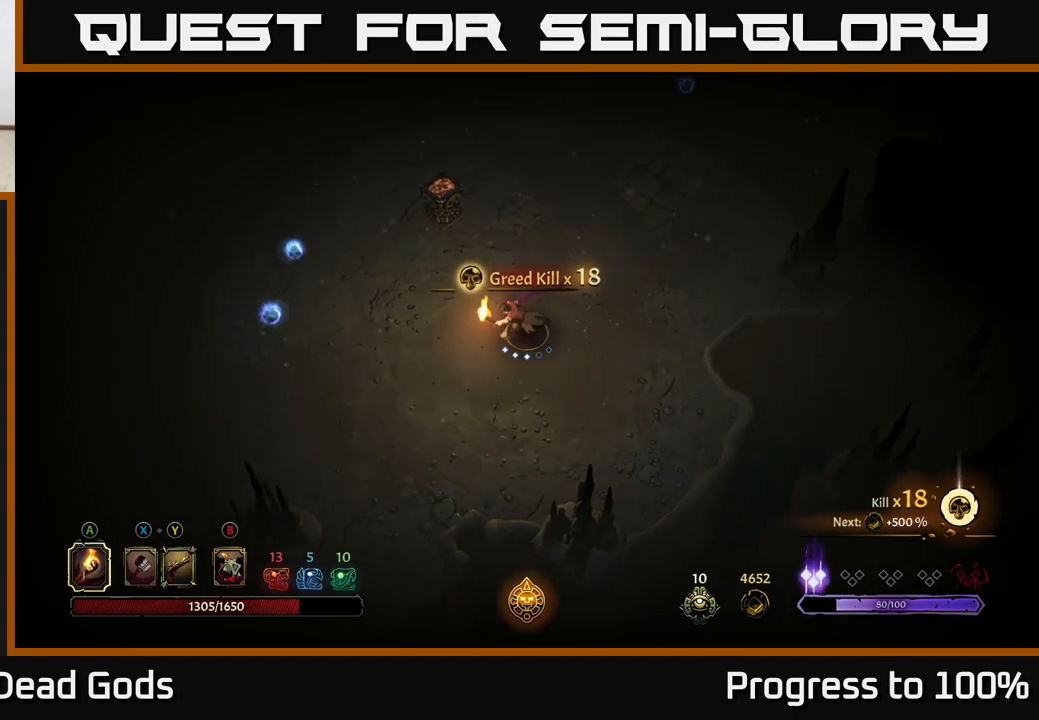
{"buttons": [], "left_stick": "left", "right_stick": "center", "events": []}
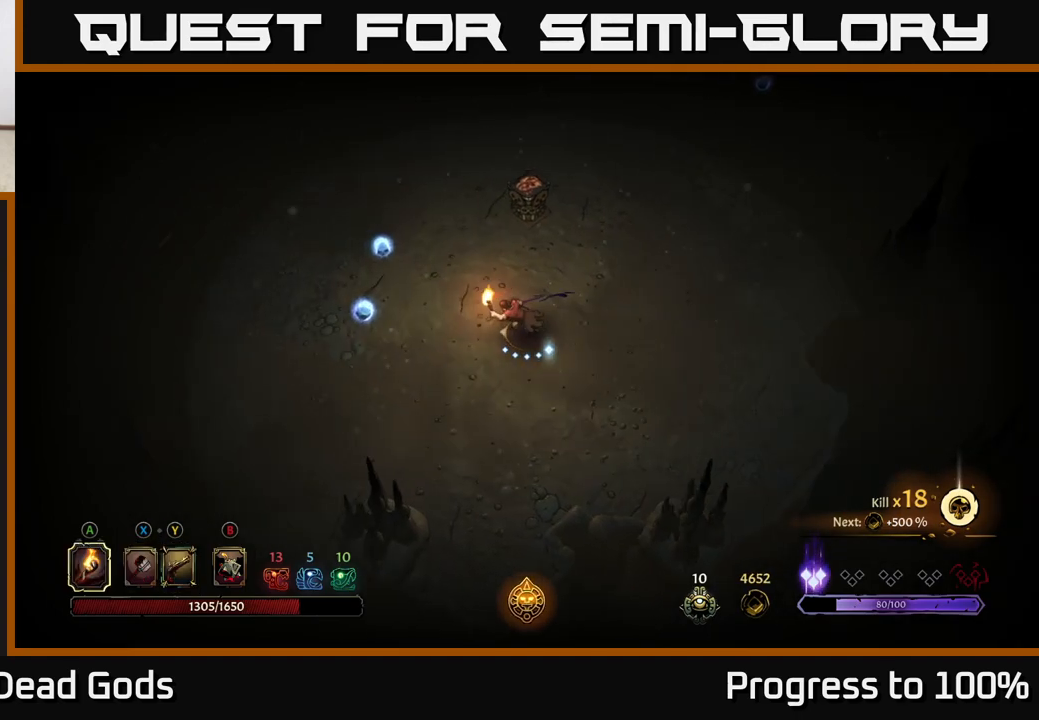
{"buttons": [], "left_stick": "left", "right_stick": "center", "events": []}
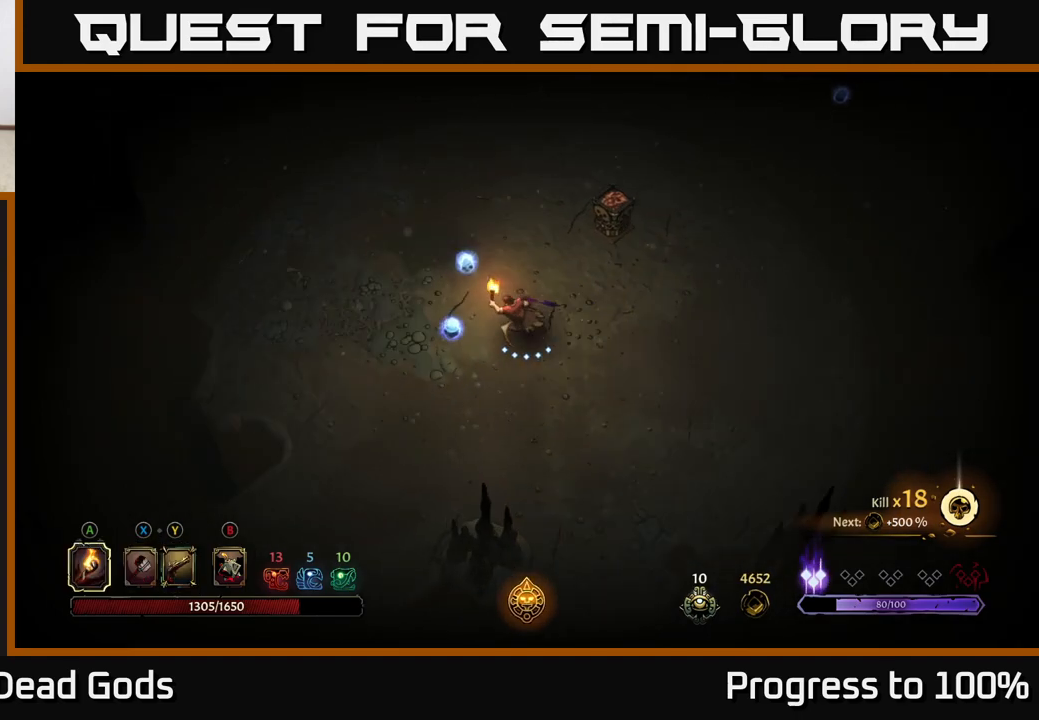
{"buttons": [], "left_stick": "up", "right_stick": "center", "events": [[17, "left_stick", "up-left"], [333, "left_stick", "up"]]}
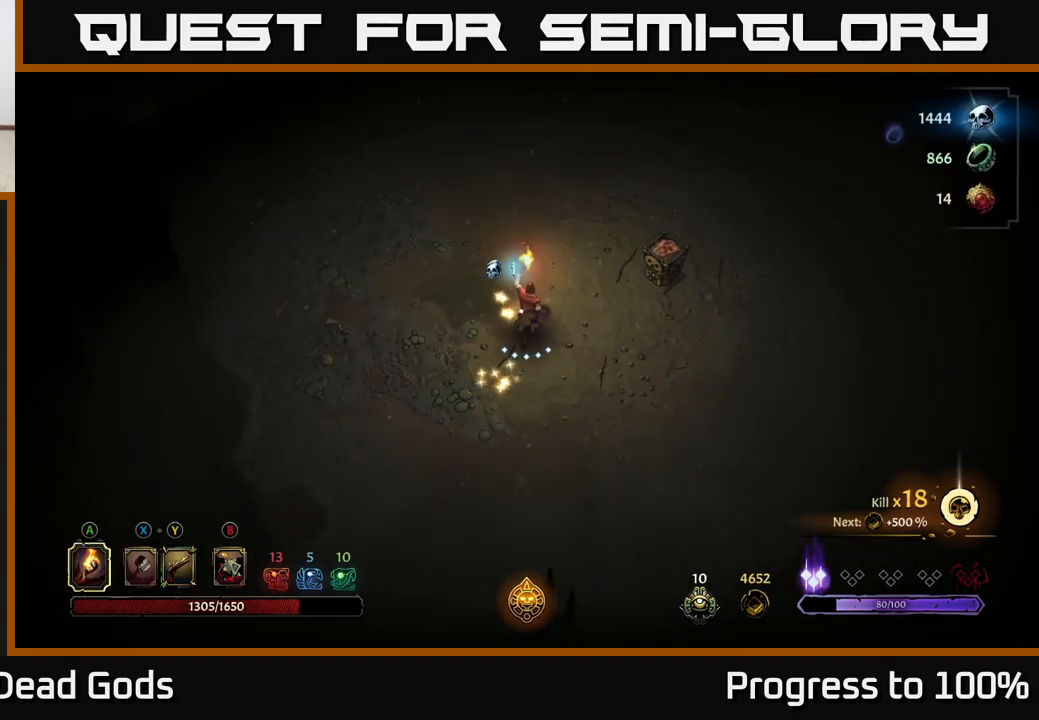
{"buttons": [], "left_stick": "up", "right_stick": "center", "events": [[283, "R2", "down"], [467, "R2", "up"]]}